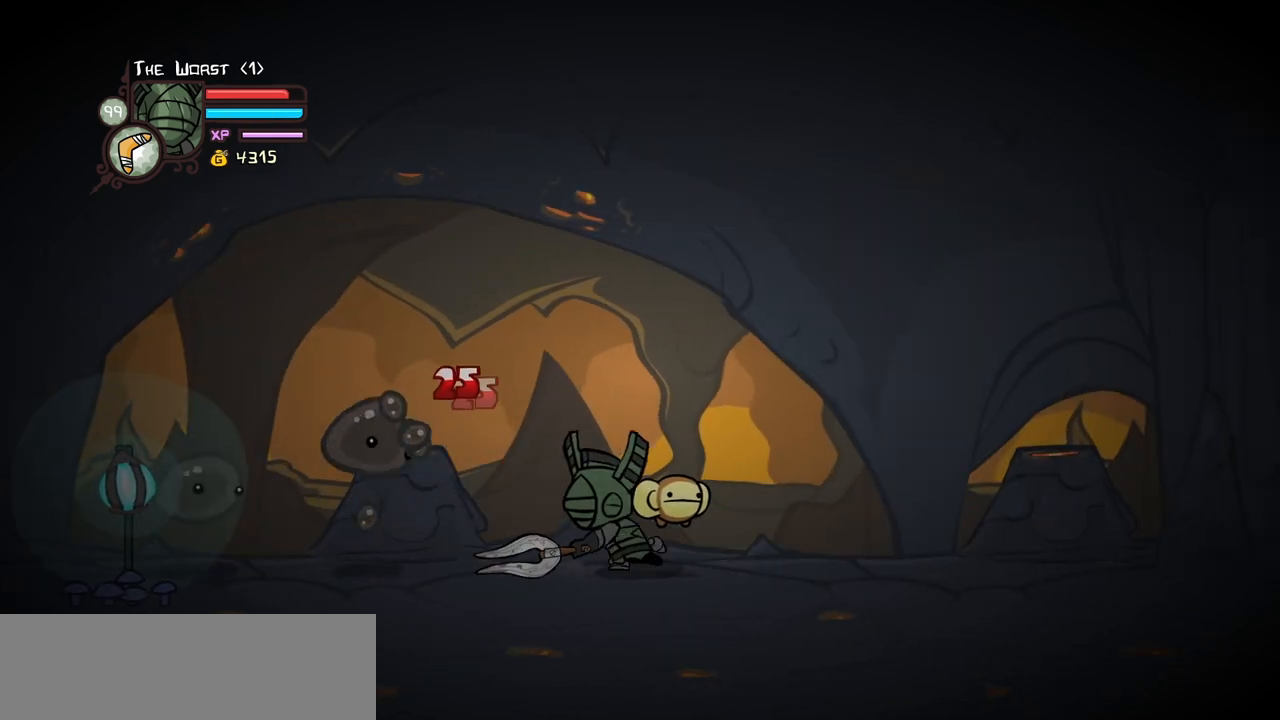
Gameplay with keyboard; each line is a JSON object with the keys held at the frame after it. "events" lists presses ("down") and releases ("up") of "block", "down", "heavy", "item", "iteml", "itemr", "jump", "left", "light", "magic", "right" and "up" between this image and that frame as [ms after this image, input, new state], when the widget could be followed in between. No other keys are recorded. Mouse input is not recorded. Key names are as the overlay labels them; some are game actions (e.g. jump) rather than physical keys.
{"keys": ["heavy", "left"], "events": [[233, "heavy", "up"], [283, "heavy", "down"]]}
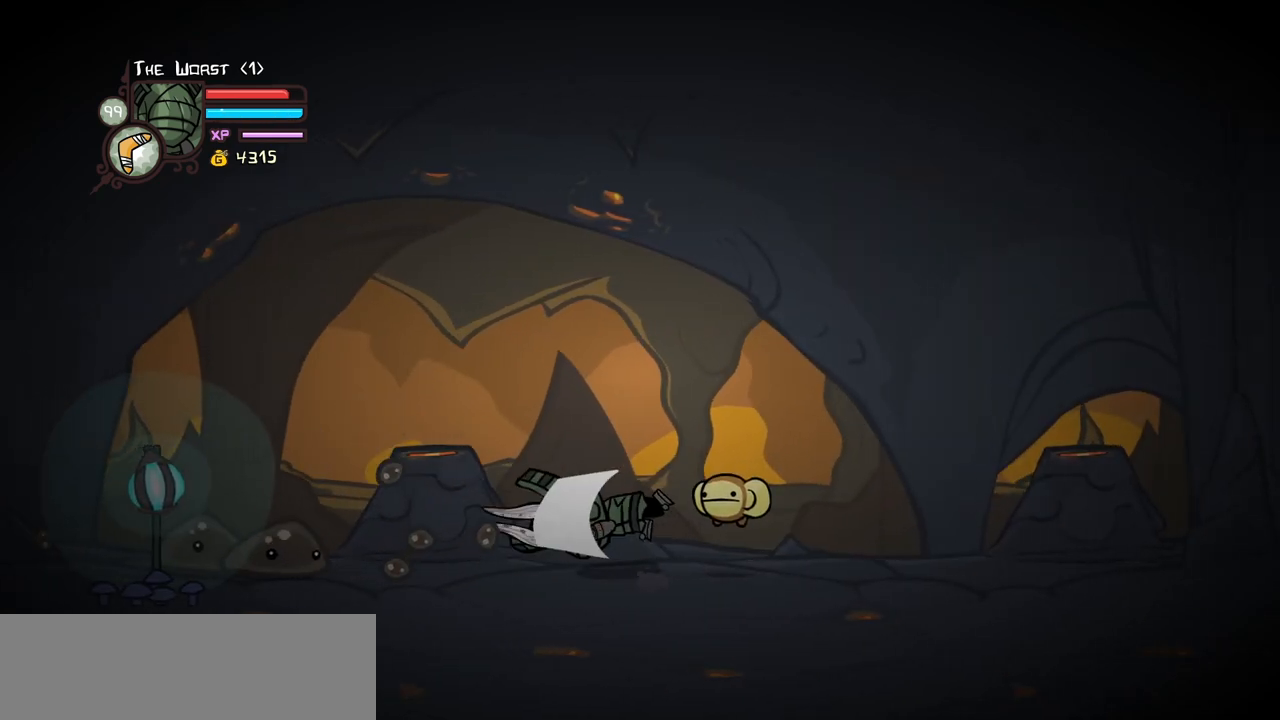
{"keys": ["heavy", "left"], "events": []}
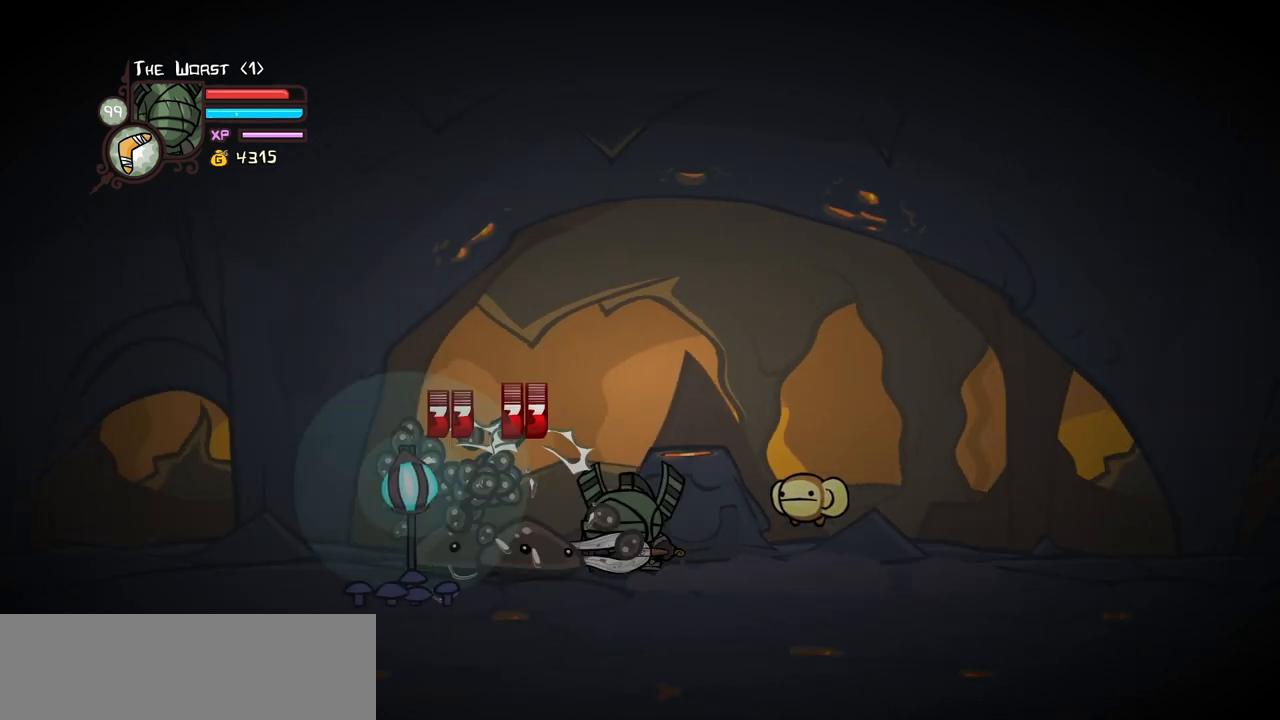
{"keys": ["down", "left", "right"], "events": [[33, "heavy", "up"], [417, "down", "down"], [450, "right", "down"]]}
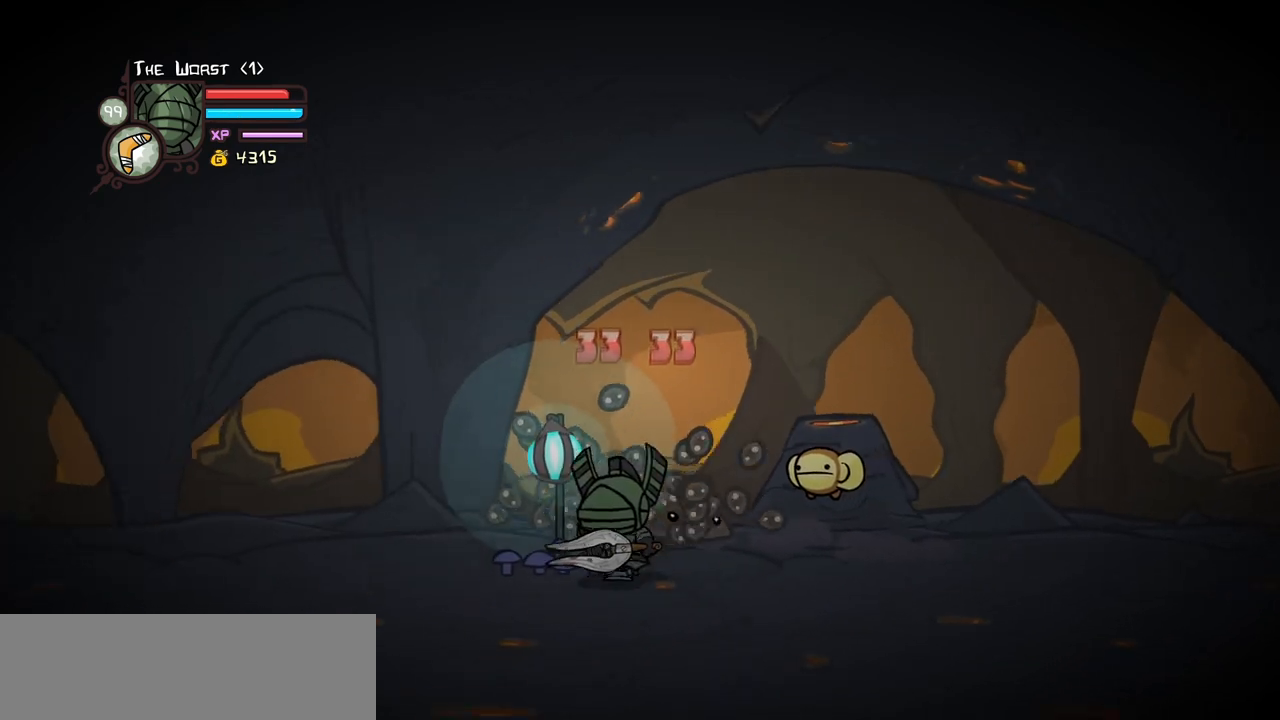
{"keys": ["down", "right"], "events": [[50, "left", "up"]]}
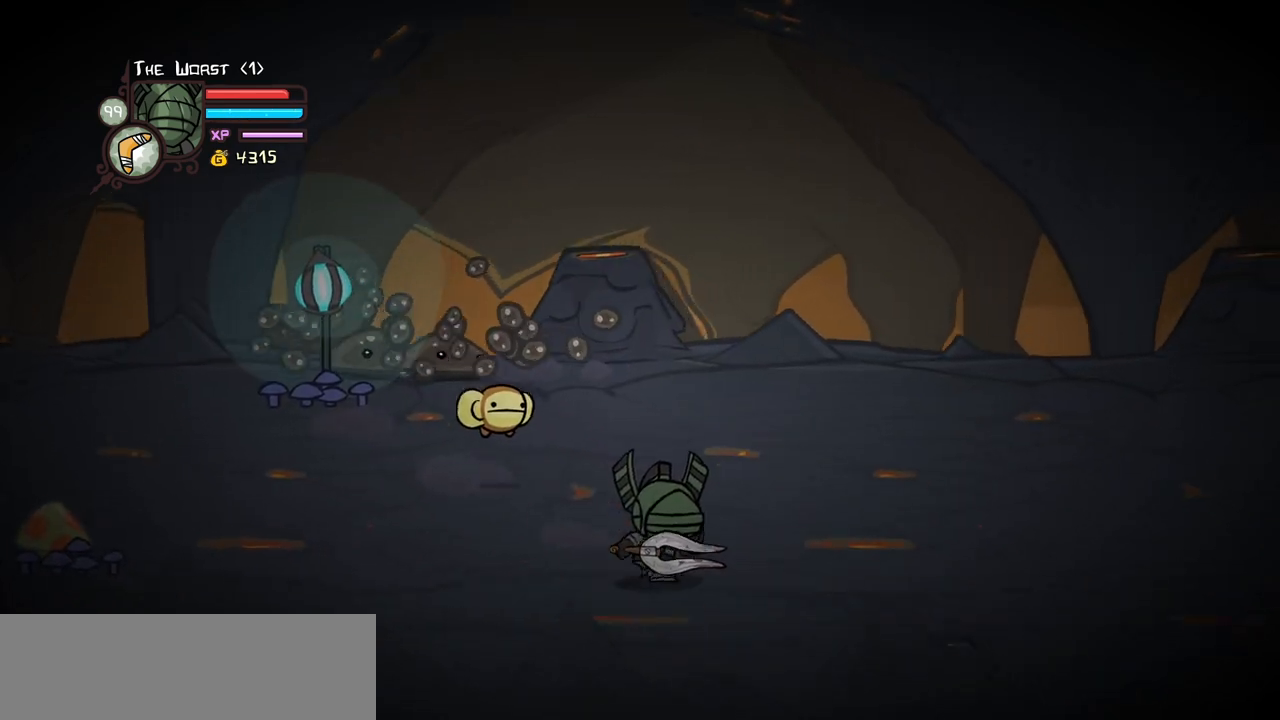
{"keys": ["left"], "events": [[17, "down", "up"], [67, "left", "down"], [117, "right", "up"], [400, "up", "down"], [483, "up", "up"]]}
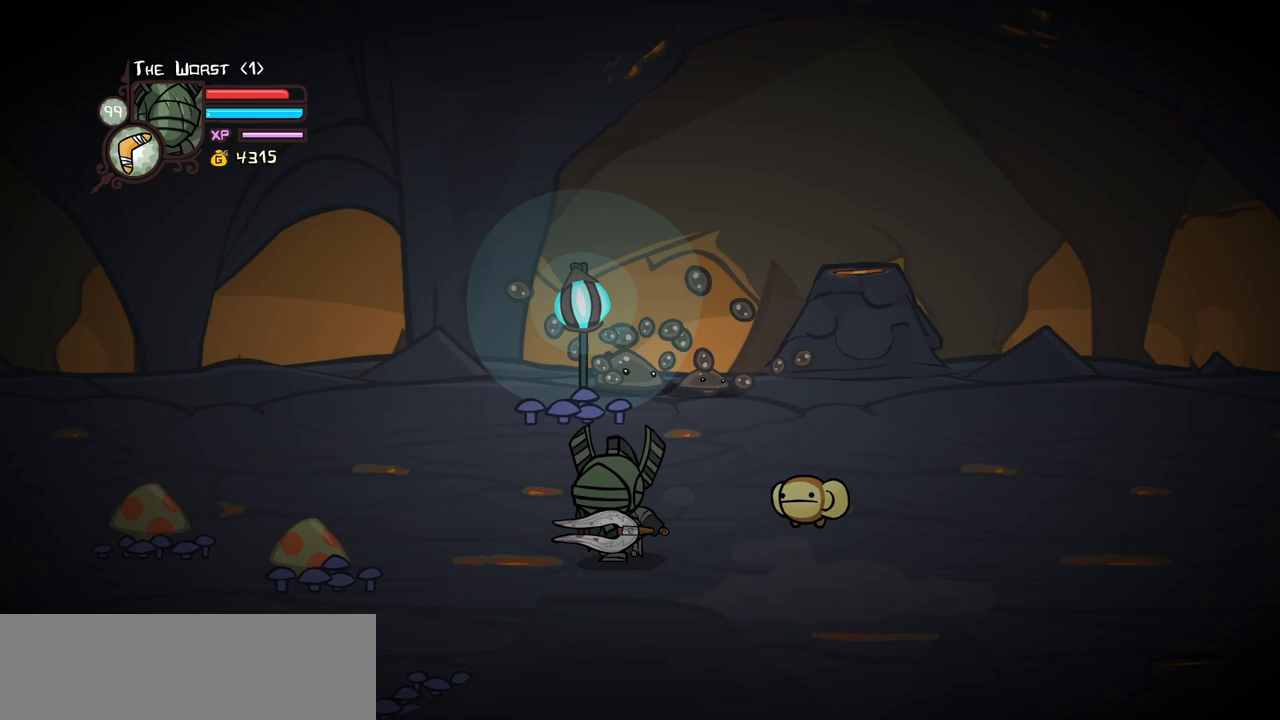
{"keys": ["left", "light"], "events": [[317, "light", "down"]]}
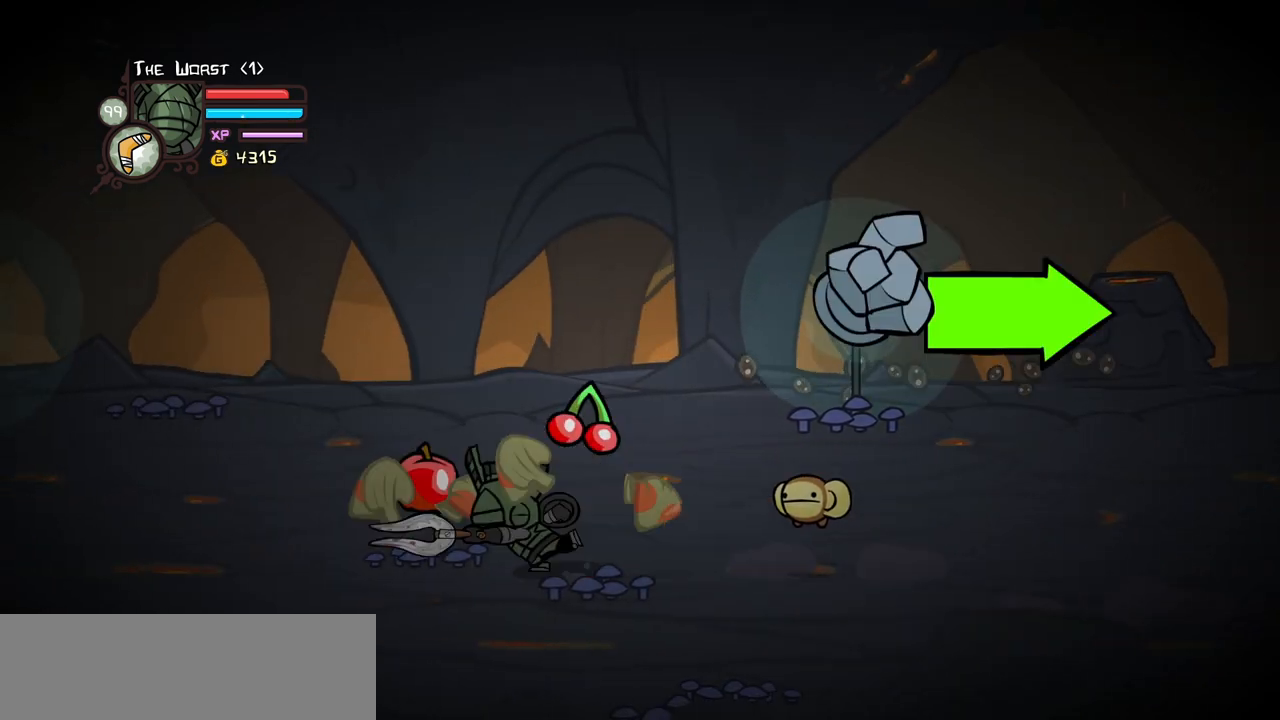
{"keys": ["left", "right", "up"], "events": [[50, "light", "up"], [433, "right", "down"], [433, "up", "down"]]}
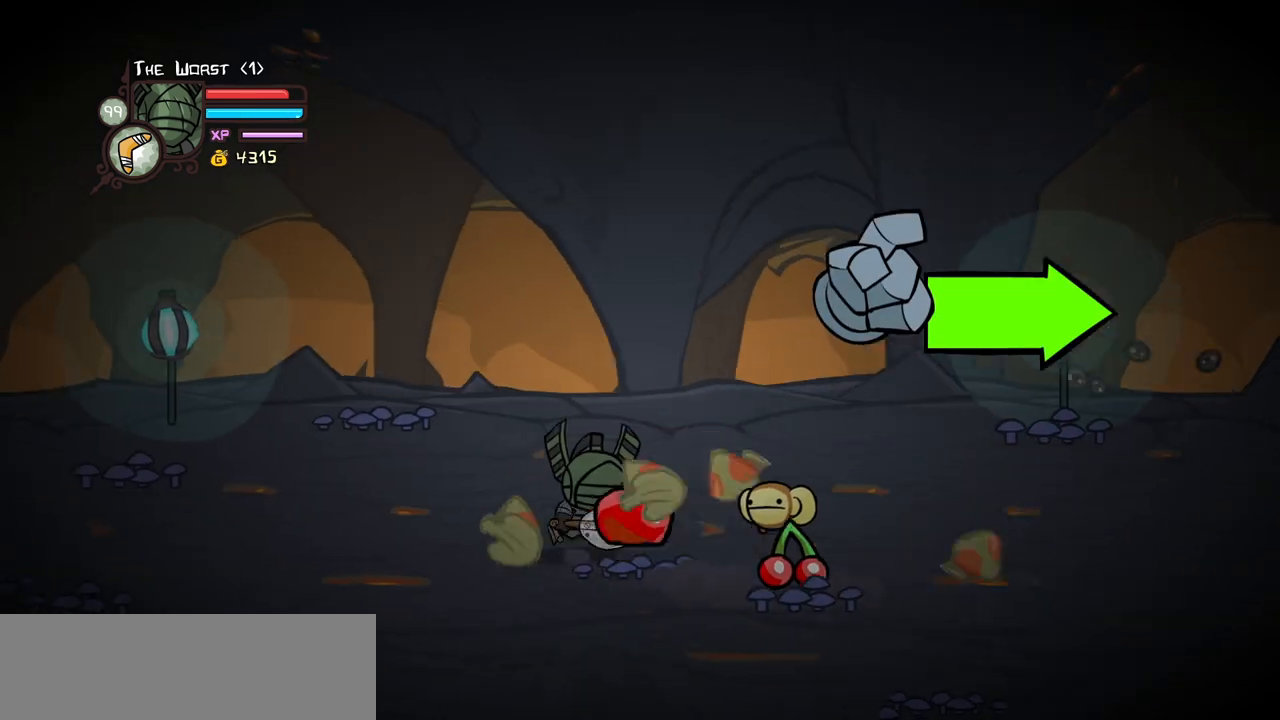
{"keys": ["right"], "events": [[17, "left", "up"], [67, "up", "up"], [167, "down", "down"], [350, "down", "up"]]}
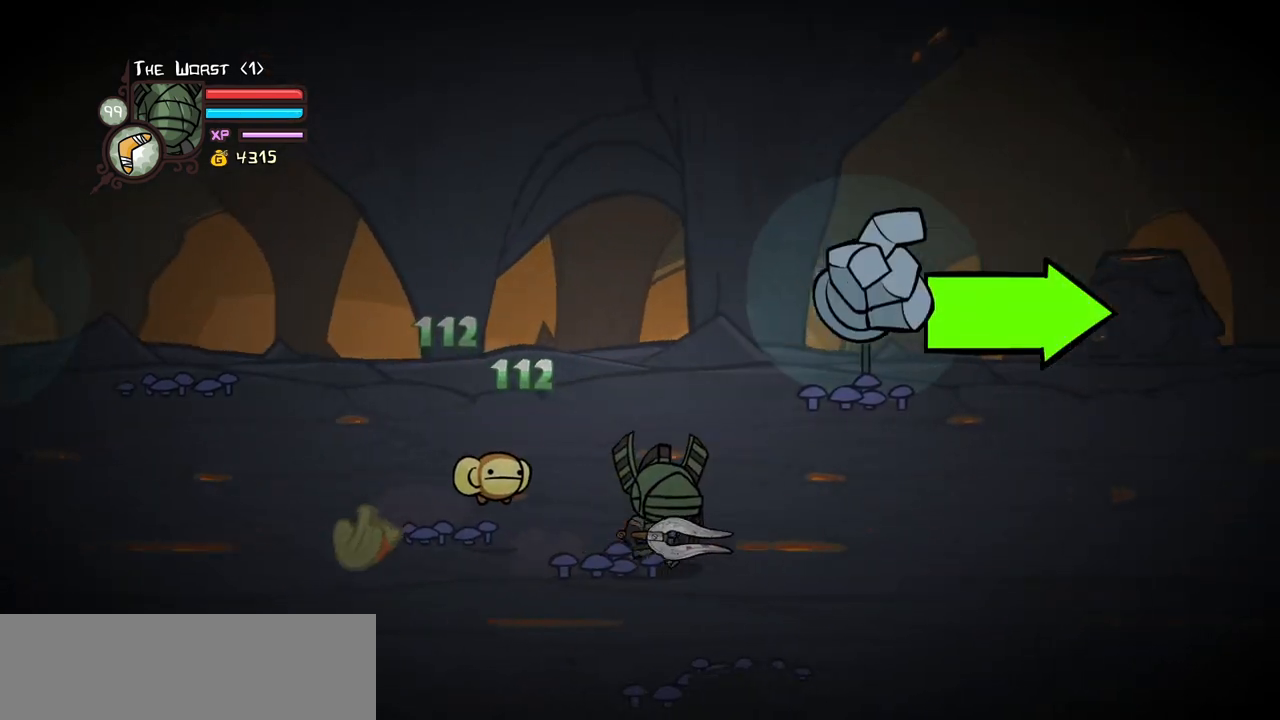
{"keys": ["right"], "events": []}
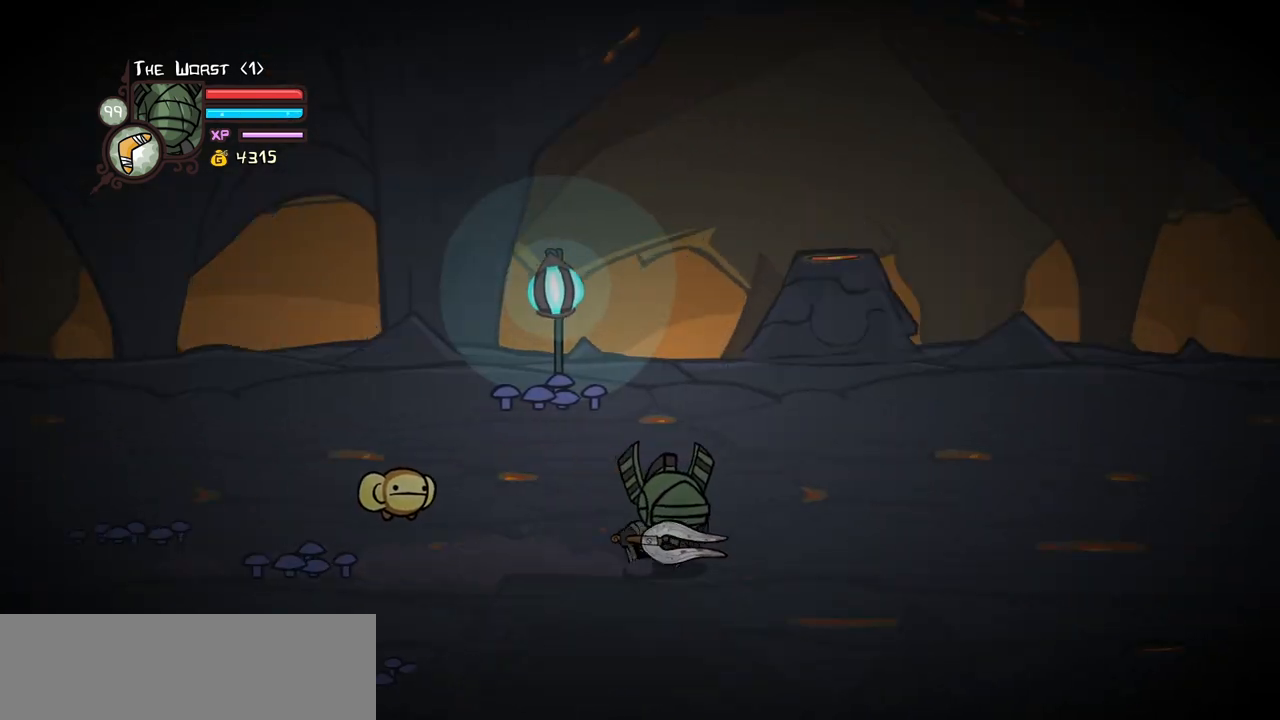
{"keys": ["right"], "events": []}
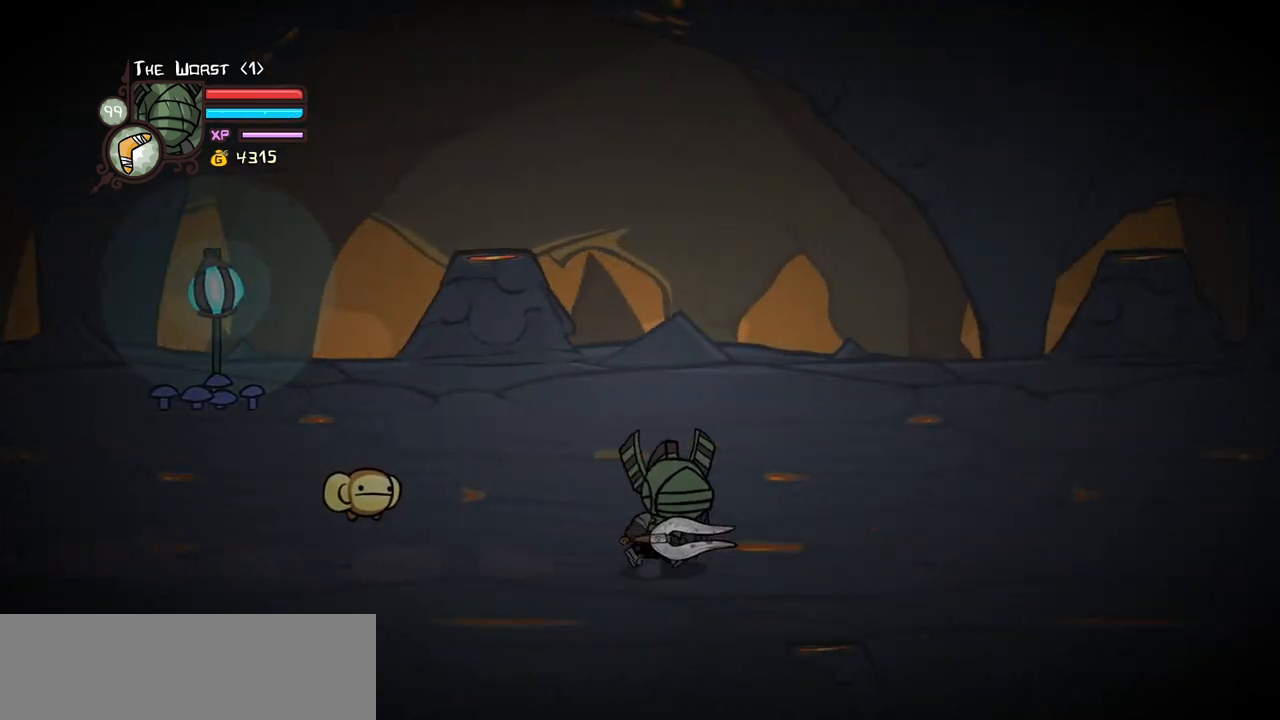
{"keys": ["right"], "events": []}
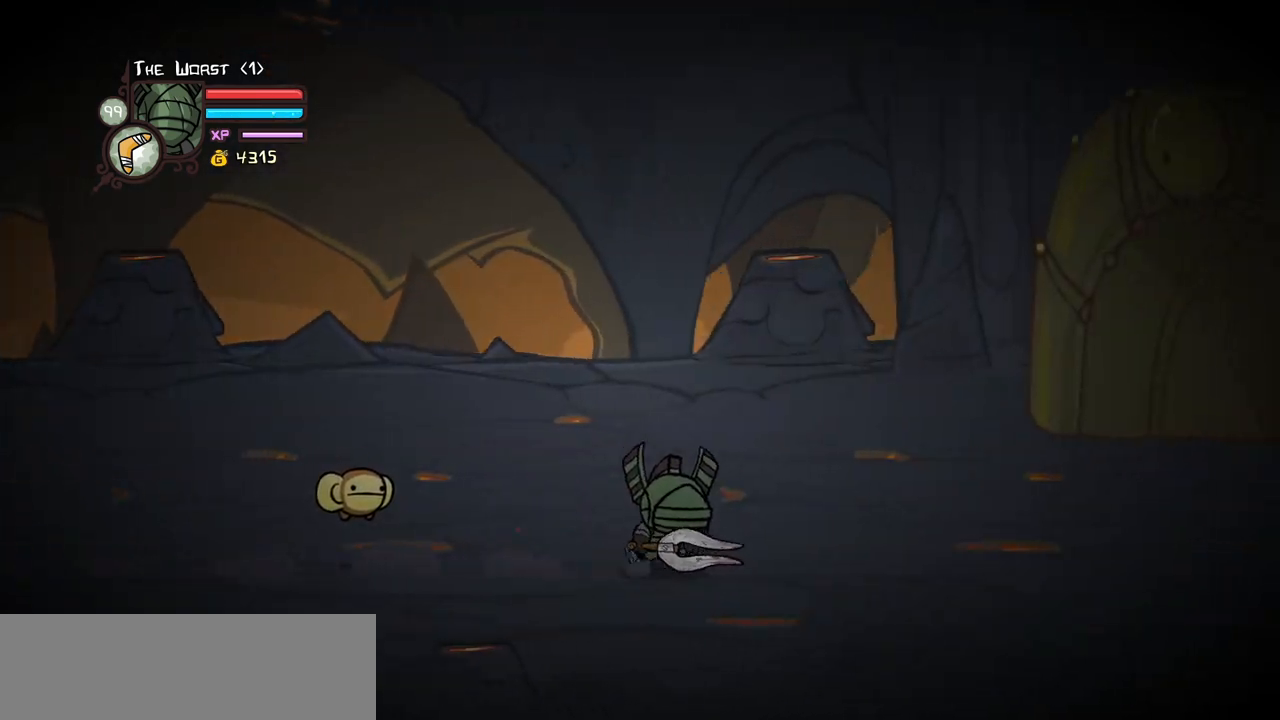
{"keys": ["item", "jump", "right"], "events": [[183, "jump", "down"], [217, "item", "down"]]}
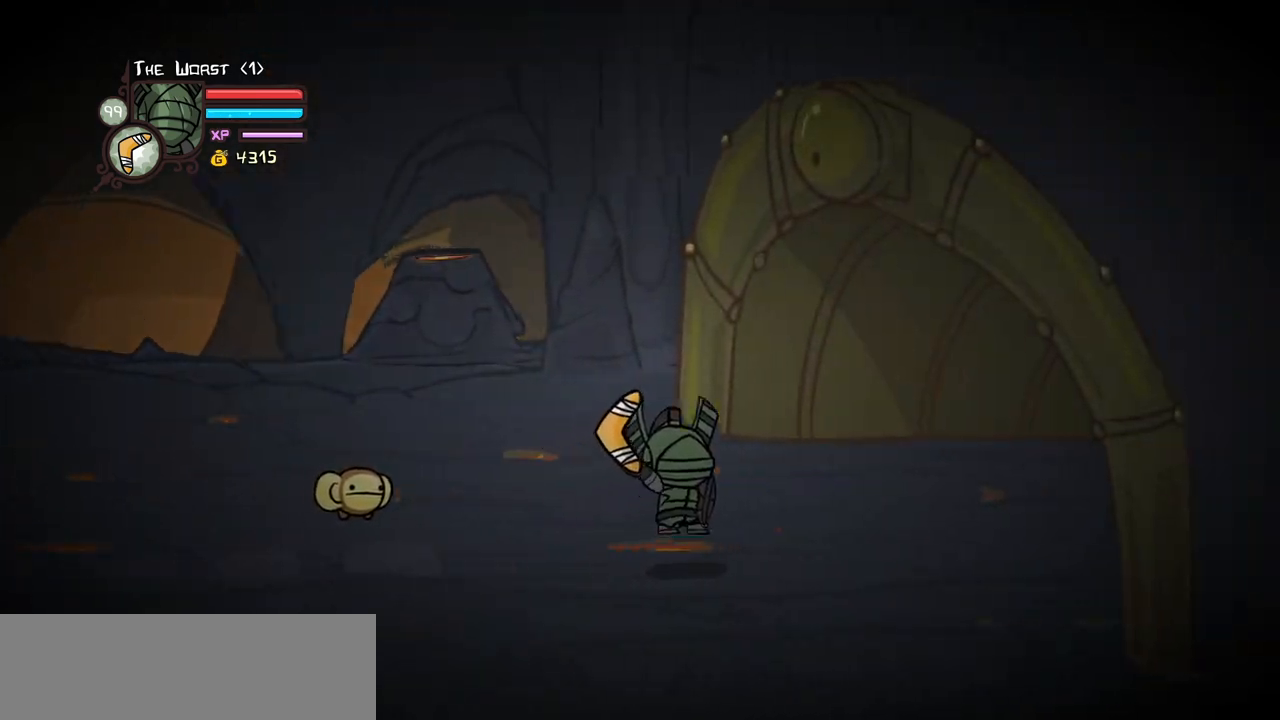
{"keys": ["item", "jump", "right"], "events": []}
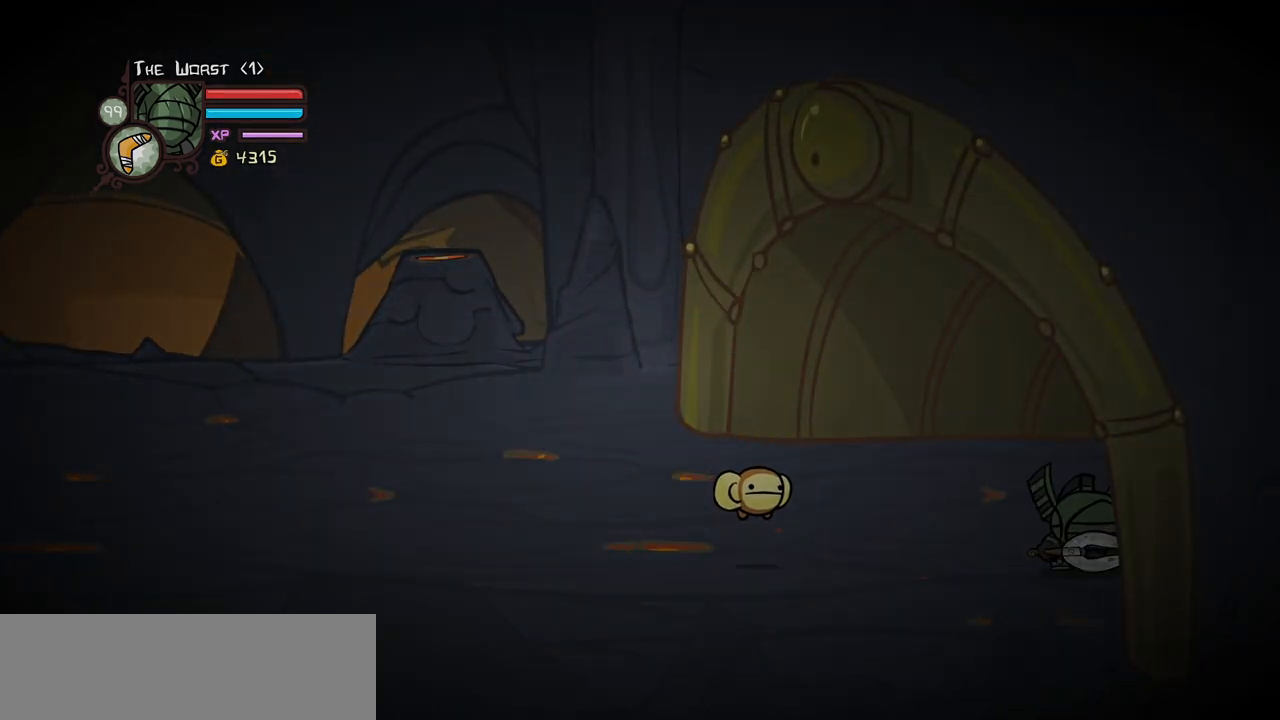
{"keys": ["right"], "events": [[200, "item", "up"], [200, "jump", "up"]]}
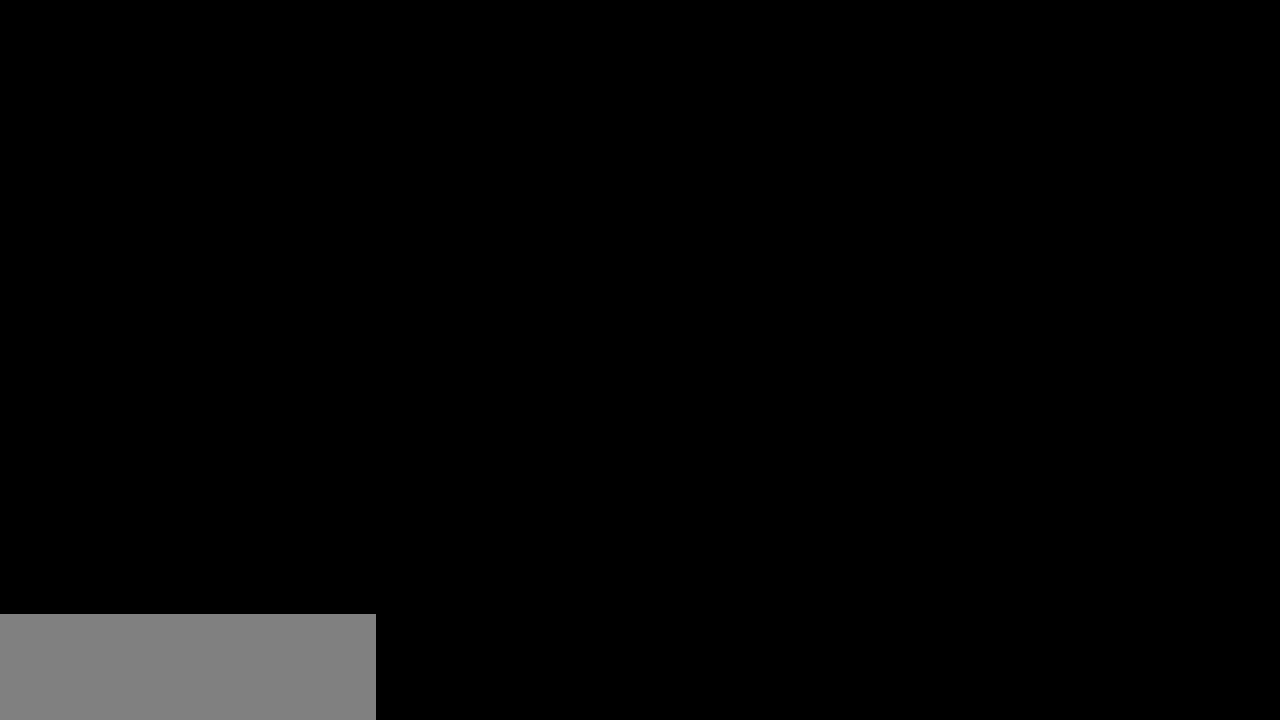
{"keys": ["right"], "events": []}
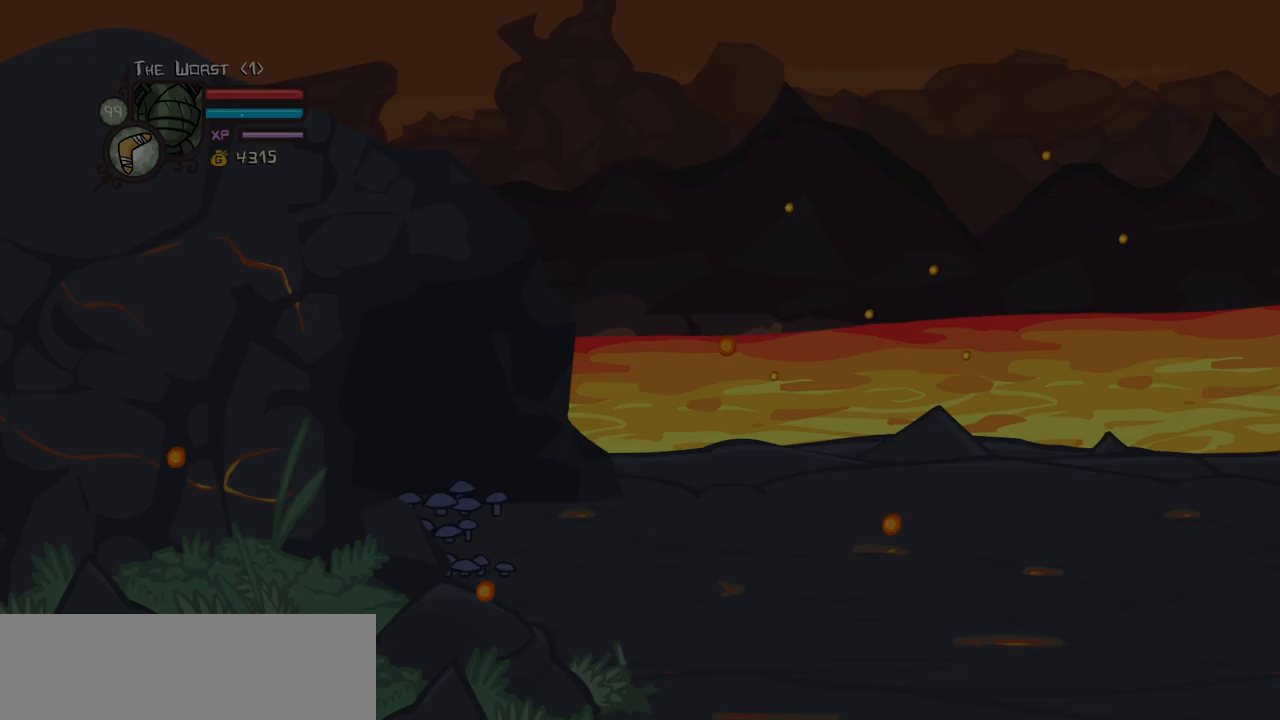
{"keys": ["right"], "events": []}
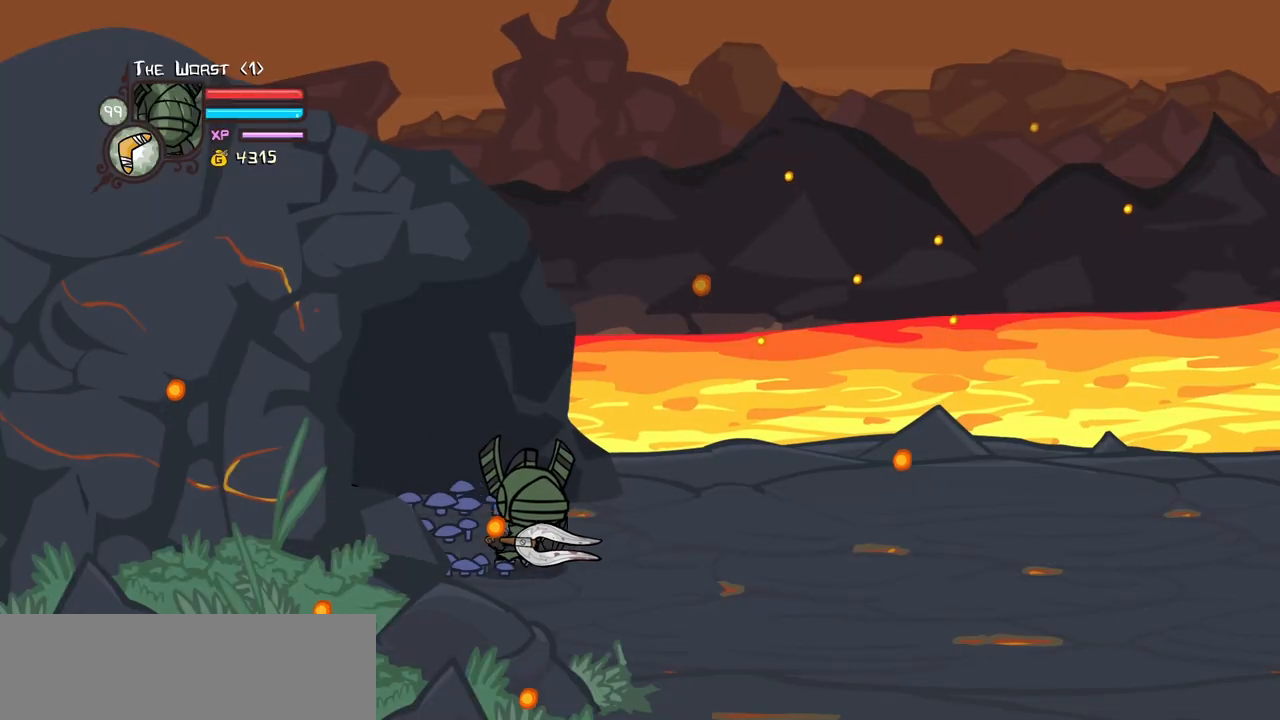
{"keys": ["right"], "events": []}
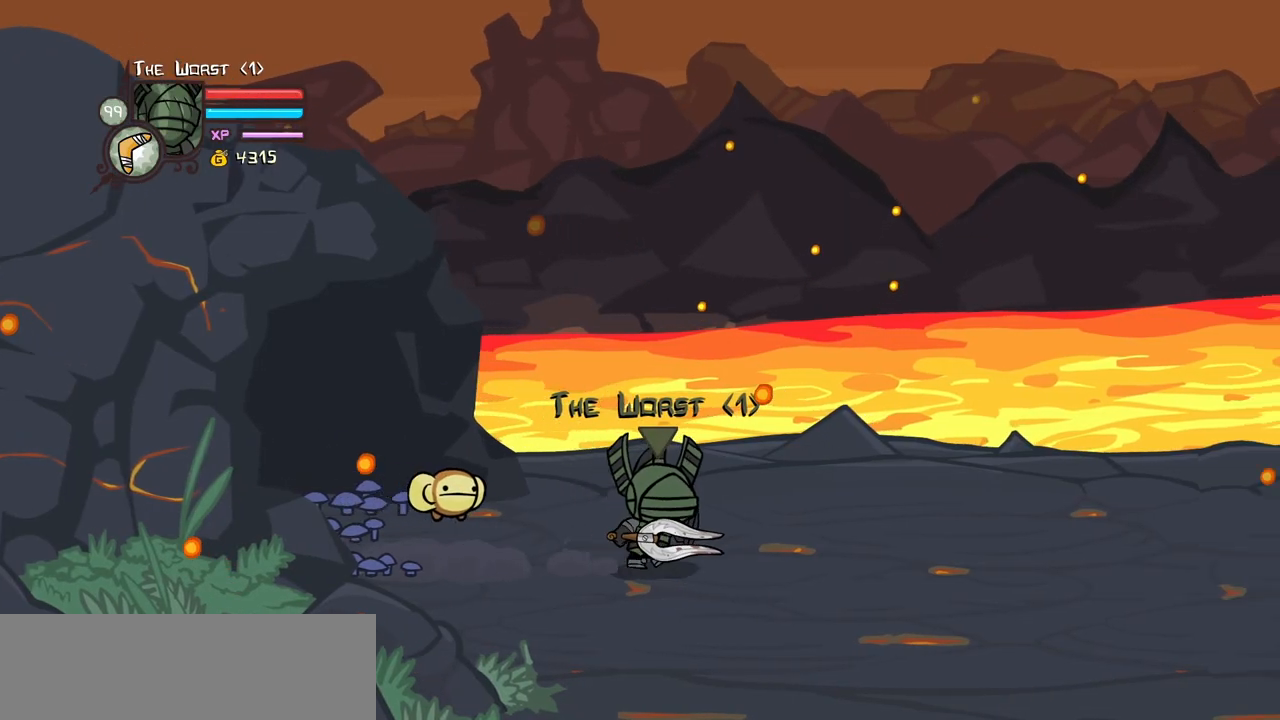
{"keys": ["right"], "events": []}
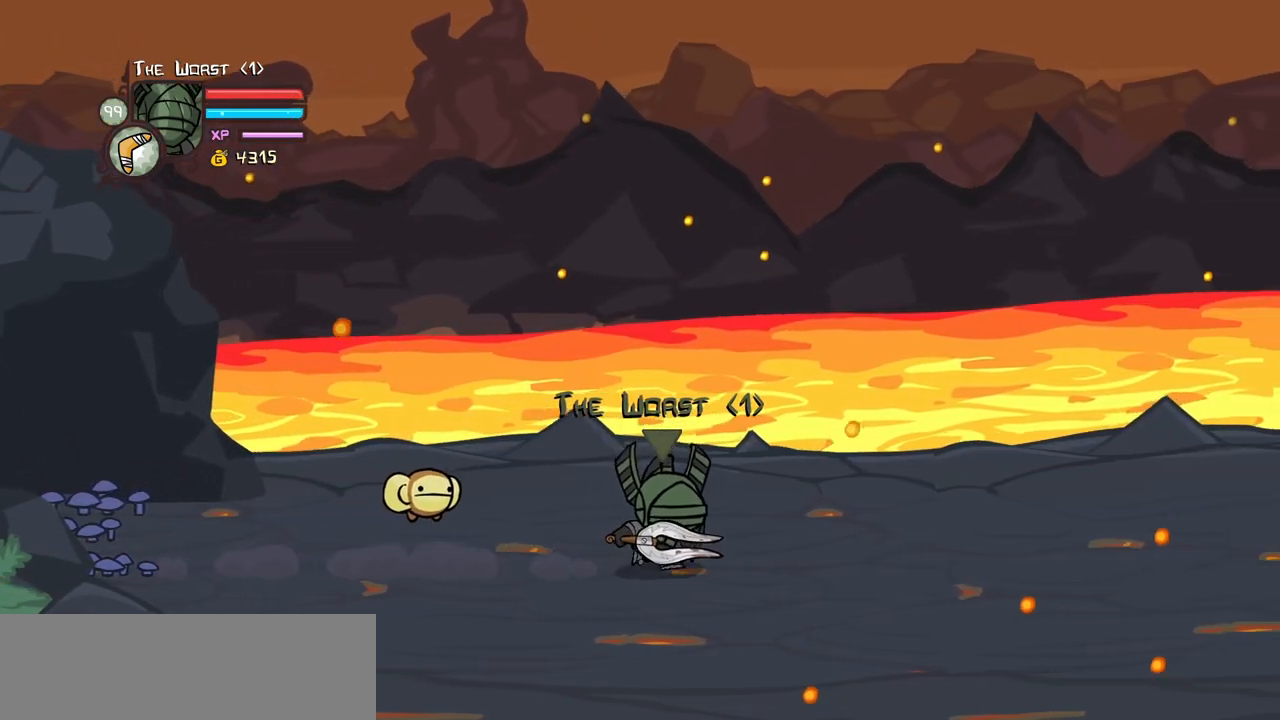
{"keys": ["right"], "events": []}
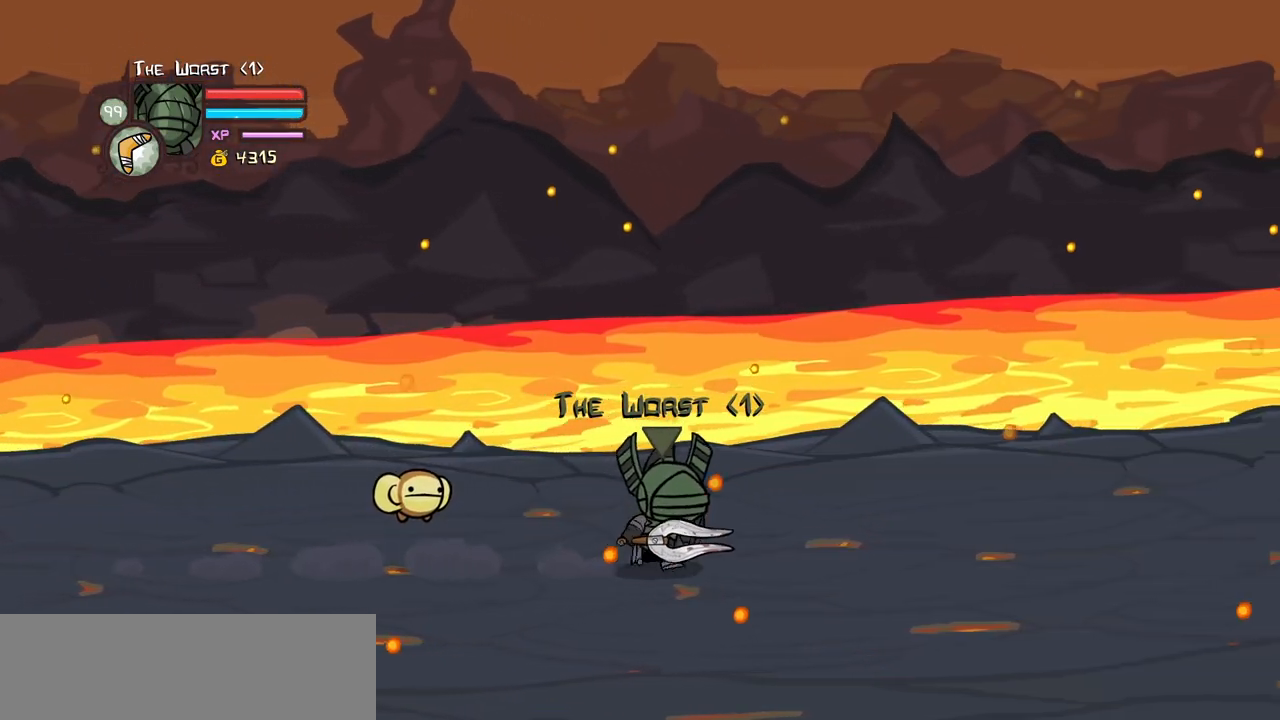
{"keys": ["right"], "events": []}
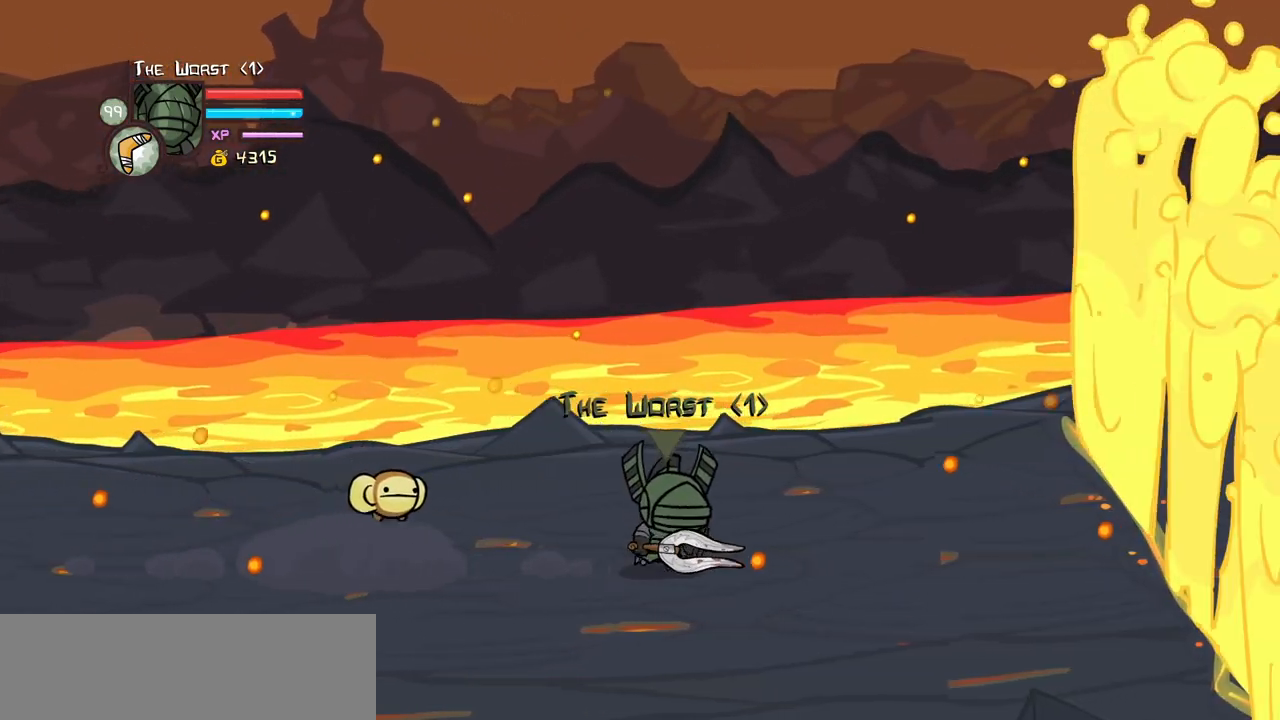
{"keys": ["magic", "right"], "events": [[417, "magic", "down"]]}
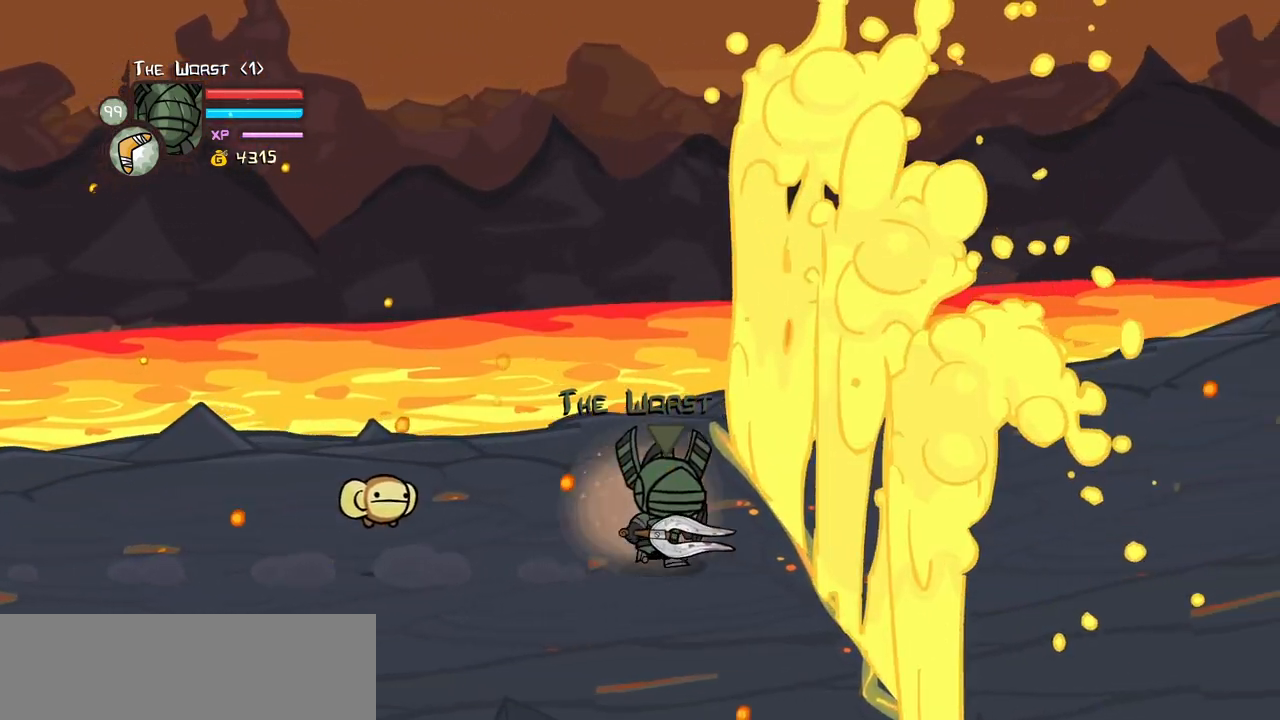
{"keys": ["magic", "right"], "events": []}
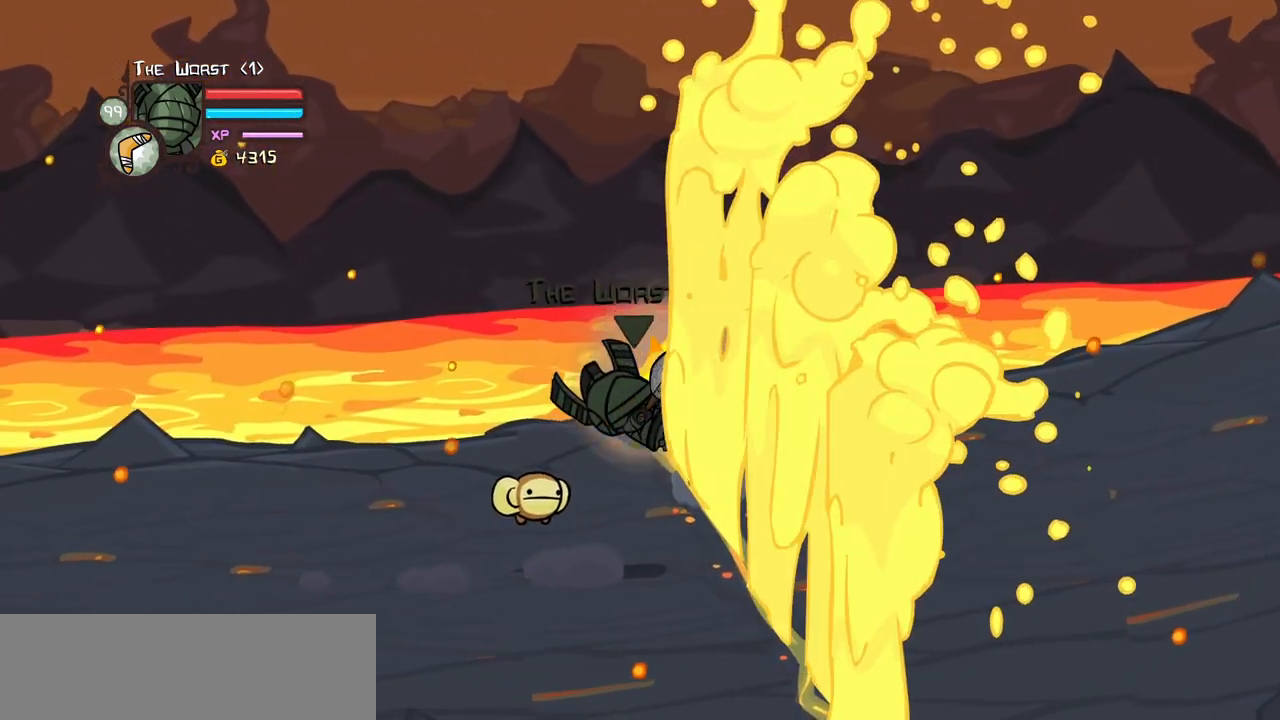
{"keys": ["heavy", "right"], "events": [[167, "jump", "down"], [250, "light", "down"], [350, "heavy", "down"], [400, "jump", "up"], [400, "magic", "up"], [450, "light", "up"]]}
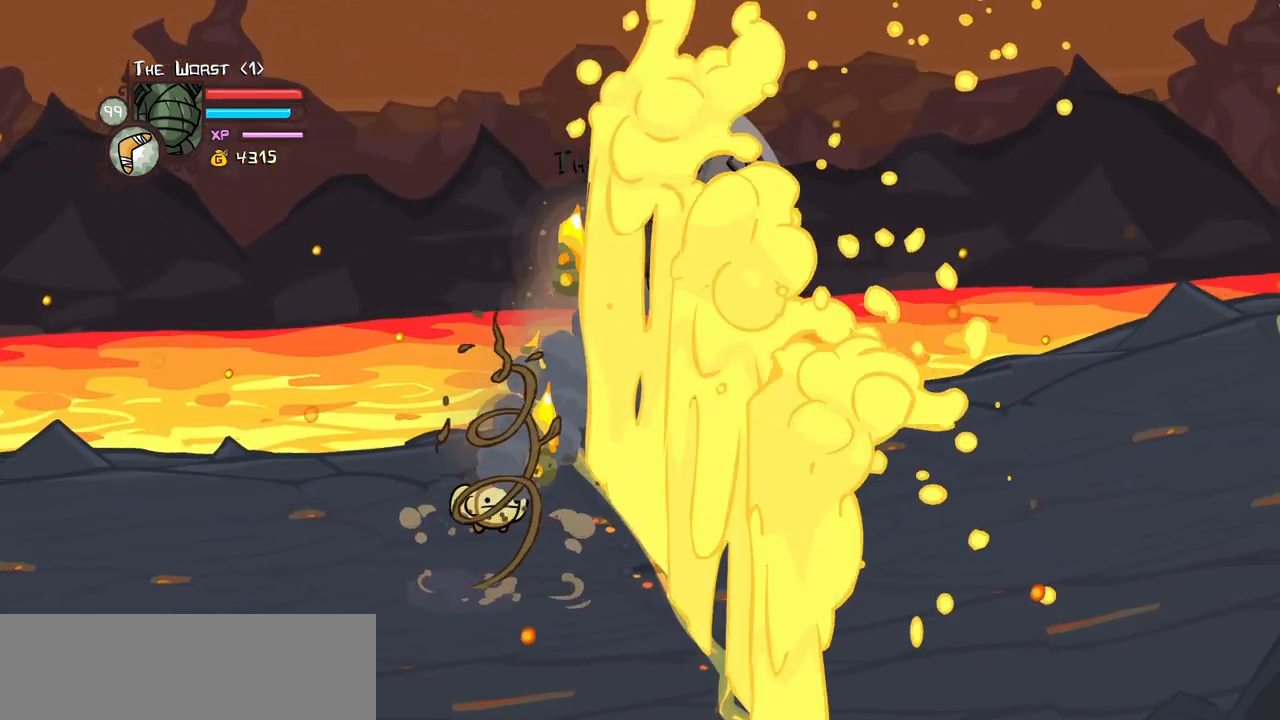
{"keys": ["right"], "events": [[83, "heavy", "up"], [133, "heavy", "down"], [417, "heavy", "up"]]}
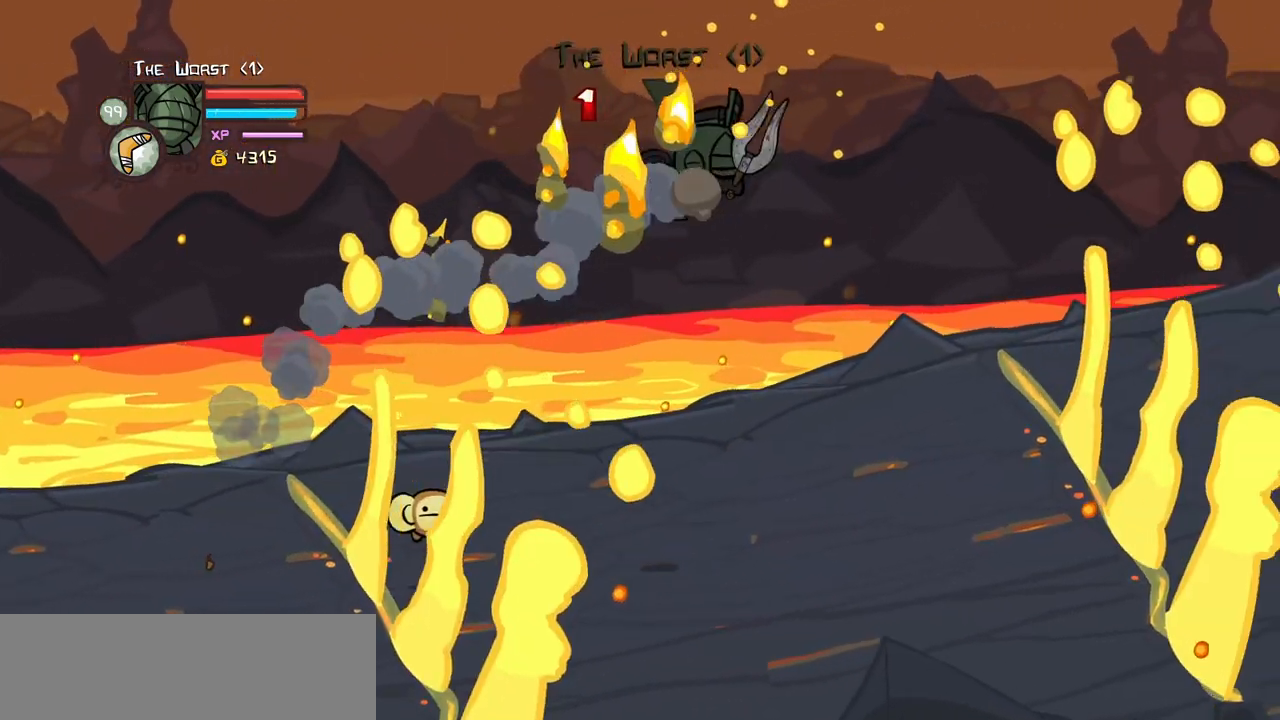
{"keys": ["heavy", "right"], "events": [[100, "light", "down"], [183, "heavy", "down"], [283, "light", "up"], [433, "heavy", "up"], [467, "heavy", "down"]]}
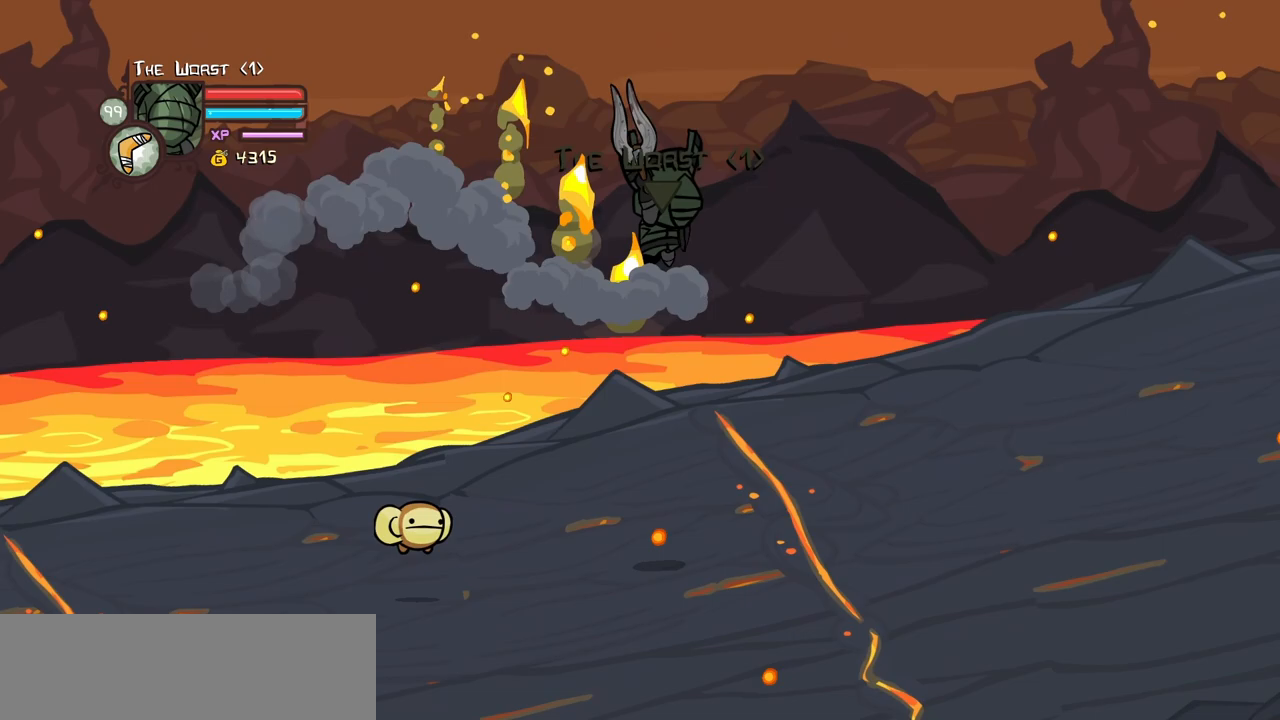
{"keys": ["heavy", "light", "right"], "events": [[200, "heavy", "up"], [400, "light", "down"], [483, "heavy", "down"]]}
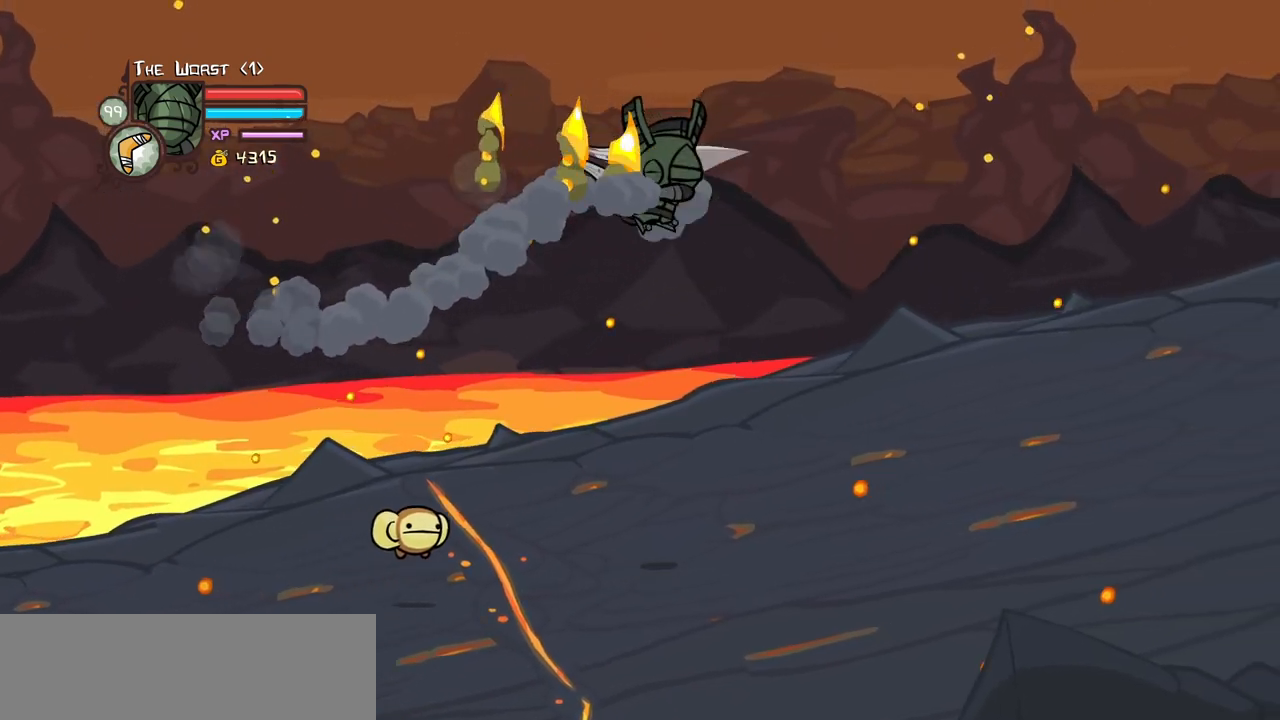
{"keys": ["light", "right"], "events": [[83, "light", "up"], [217, "heavy", "up"], [217, "light", "down"], [467, "light", "up"], [500, "light", "down"]]}
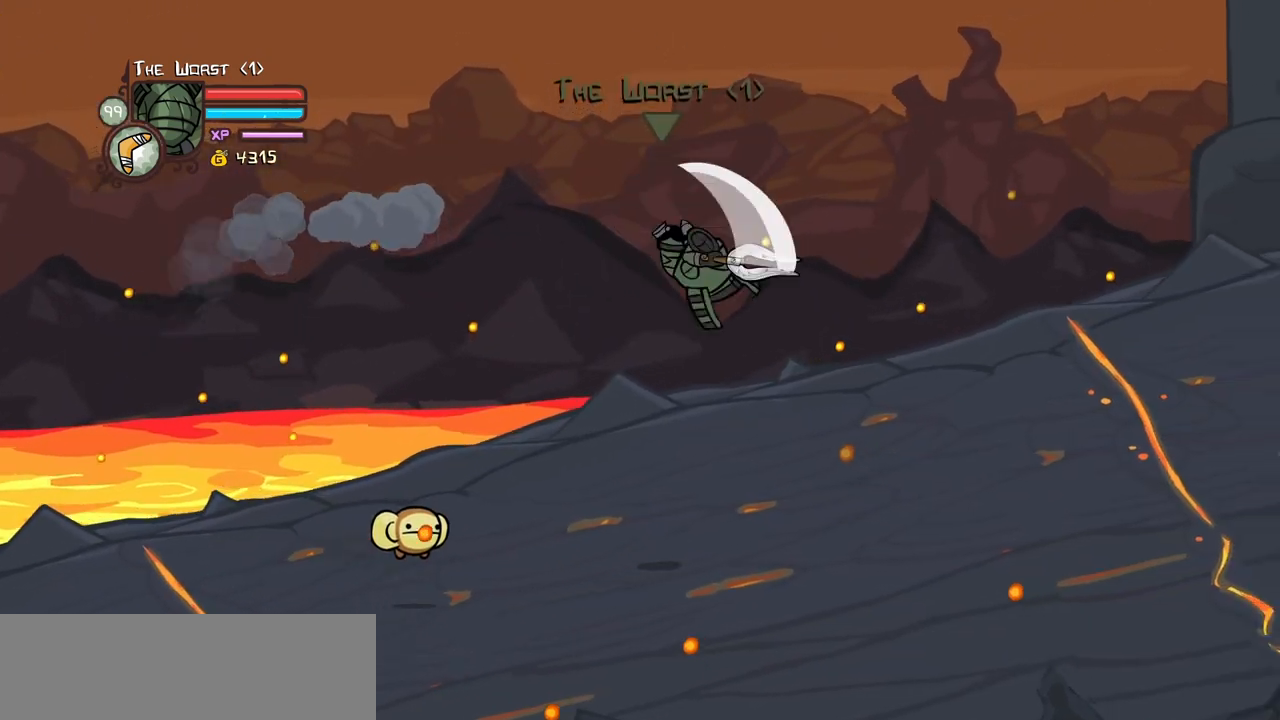
{"keys": ["heavy", "right"], "events": [[100, "heavy", "down"], [200, "light", "up"], [333, "heavy", "up"], [383, "heavy", "down"]]}
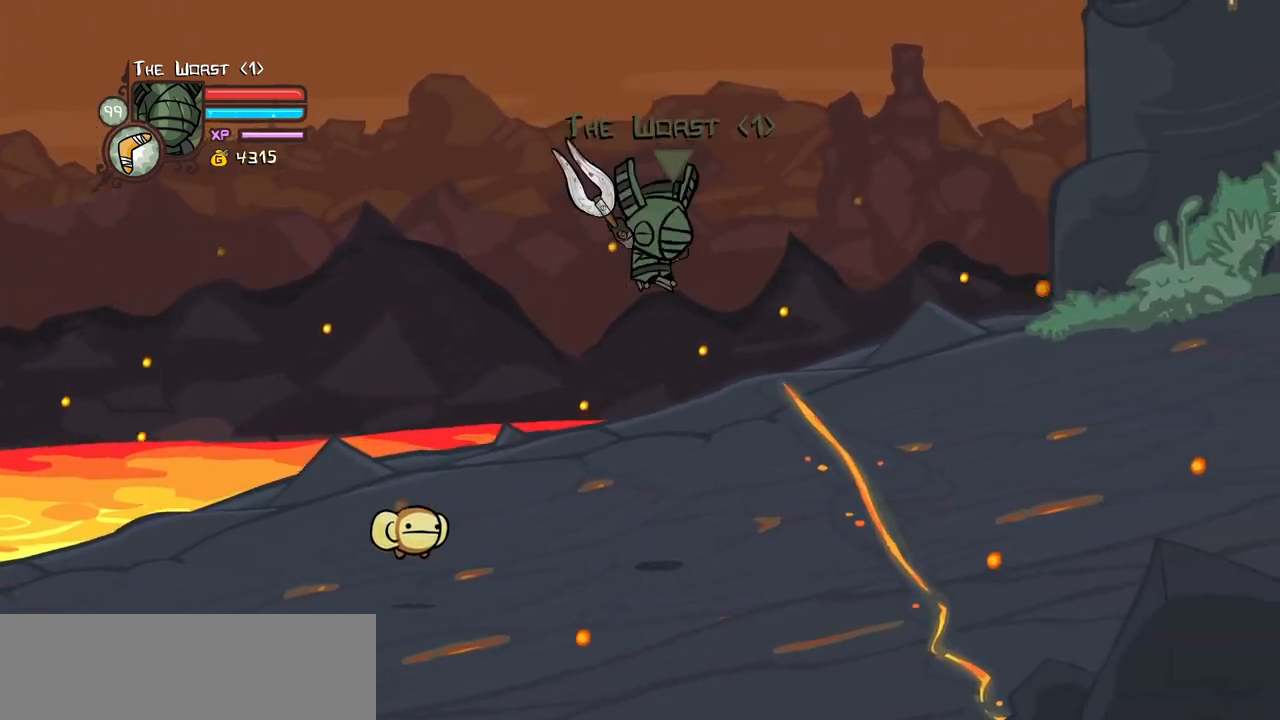
{"keys": ["light", "right"], "events": [[167, "heavy", "up"], [317, "left", "down"], [383, "left", "up"], [400, "light", "down"]]}
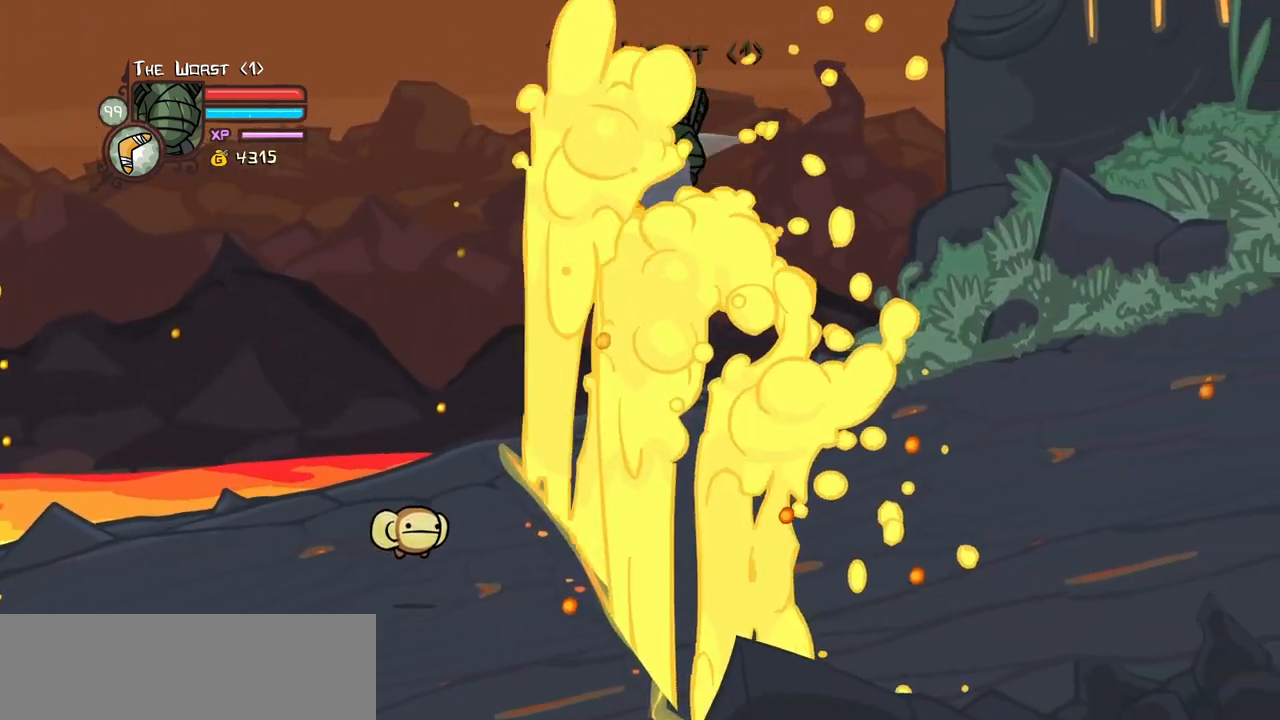
{"keys": ["light", "right"], "events": [[33, "heavy", "down"], [83, "light", "up"], [217, "light", "down"], [267, "heavy", "up"], [450, "light", "up"], [500, "light", "down"]]}